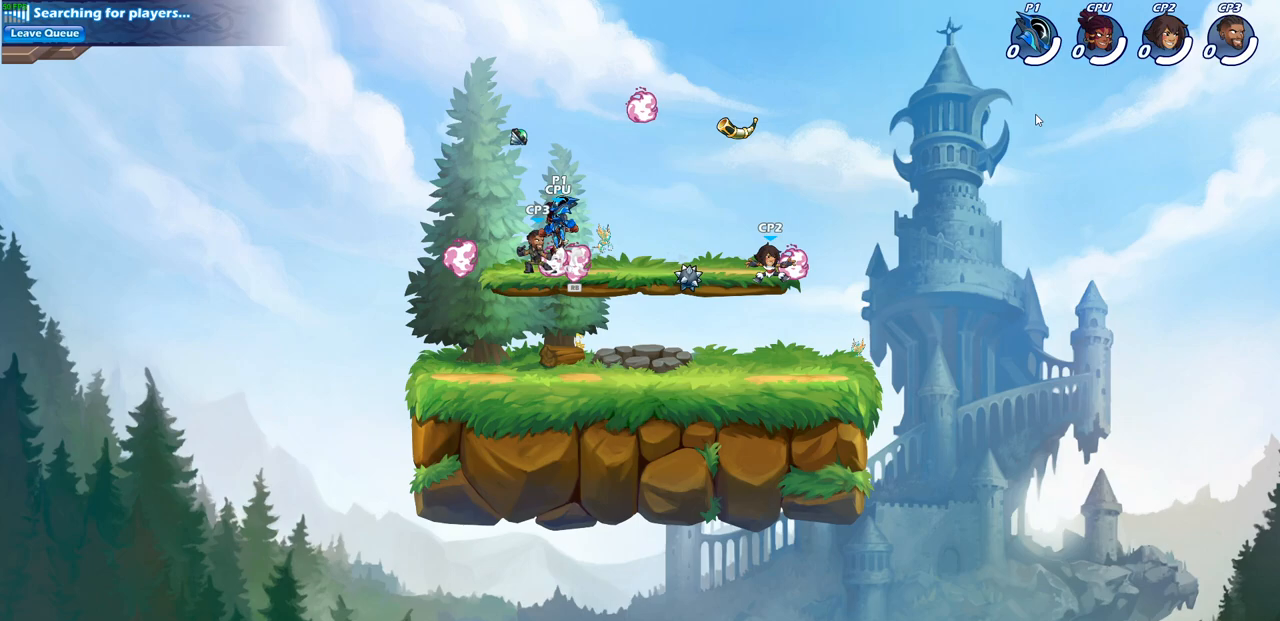
Gameplay with a controller (PlayStation layout); each line is a JSON object with the inputs held at the frame after it. "events" lists button and stick changes between this image and that frame as [ms after this image, input, new state], when the widget could be followed in between. Not read: L3 R3 right_stick.
{"buttons": [], "left_stick": "down-right", "events": [[17, "CROSS", "up"], [100, "left_stick", "left"], [133, "R1", "up"], [217, "left_stick", "down-left"], [350, "left_stick", "down-right"]]}
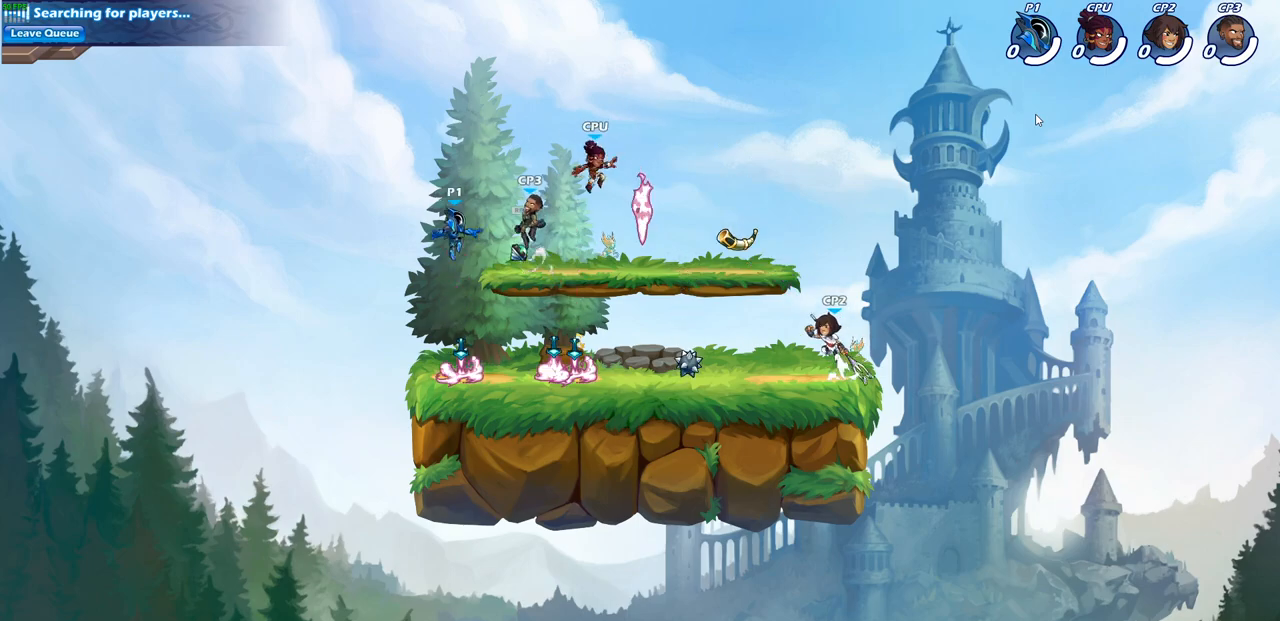
{"buttons": ["R2"], "left_stick": "right", "events": [[283, "R1", "down"], [300, "left_stick", "right"], [350, "R1", "up"], [483, "R2", "down"]]}
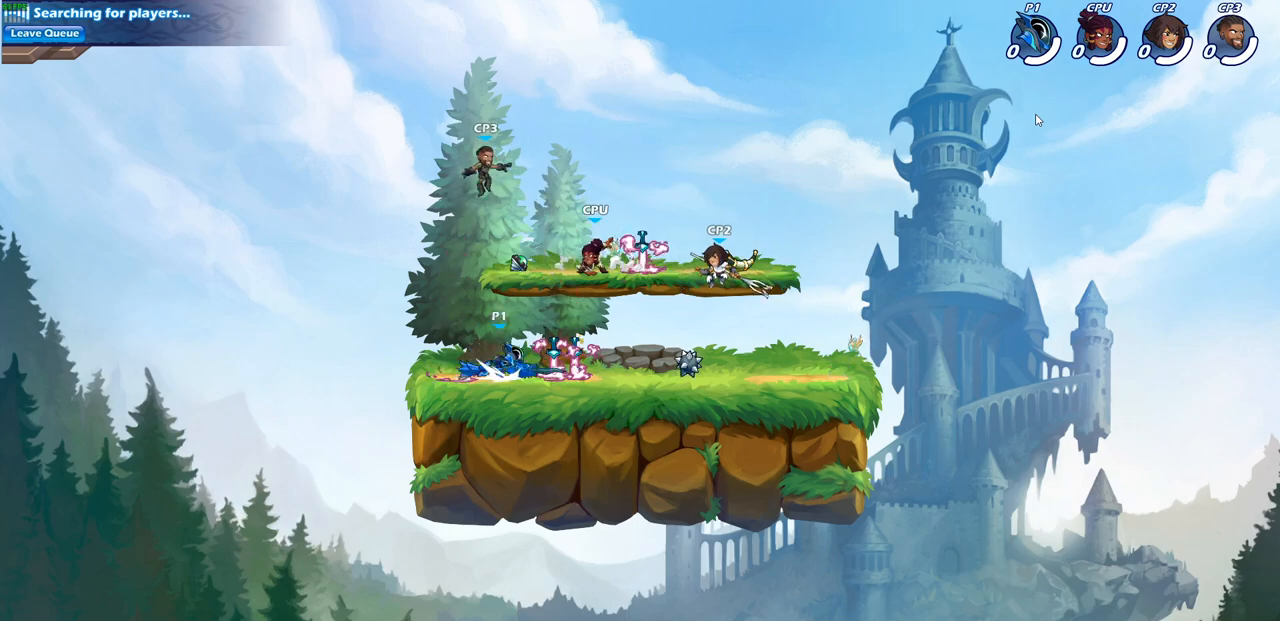
{"buttons": [], "left_stick": "center", "events": [[33, "left_stick", "up"], [100, "SQUARE", "down"], [133, "R2", "up"], [133, "left_stick", "center"], [150, "SQUARE", "up"]]}
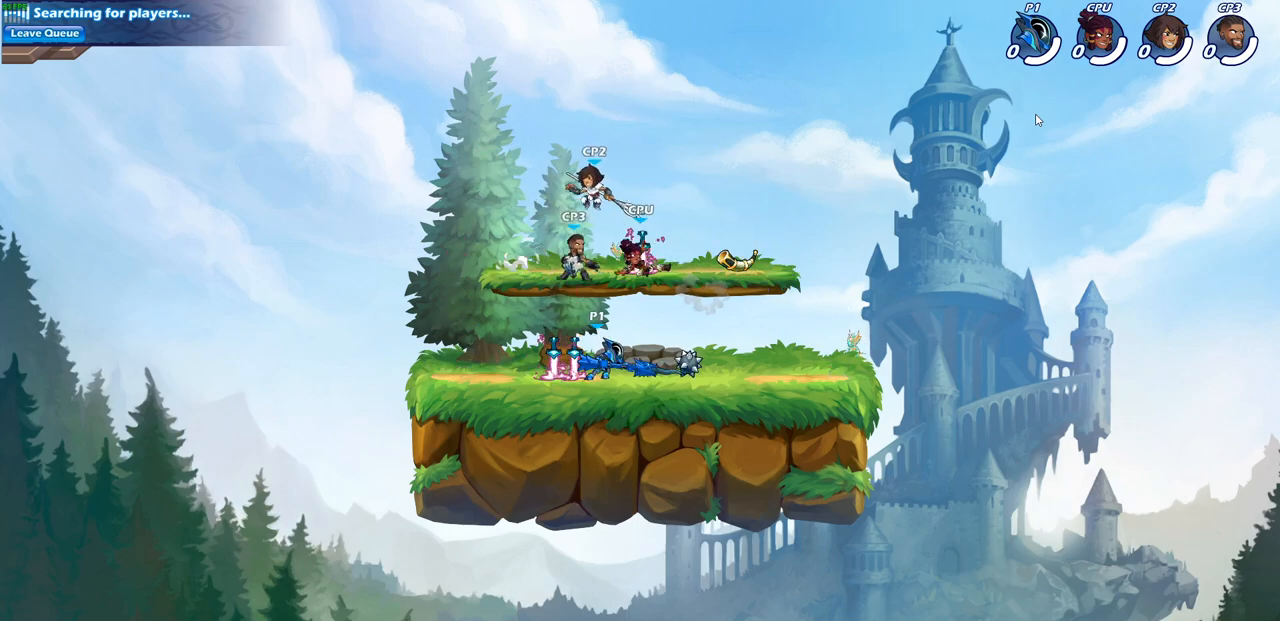
{"buttons": [], "left_stick": "left", "events": [[250, "CROSS", "down"], [250, "left_stick", "up"], [300, "SQUARE", "down"], [383, "CROSS", "up"], [400, "SQUARE", "up"], [467, "left_stick", "left"]]}
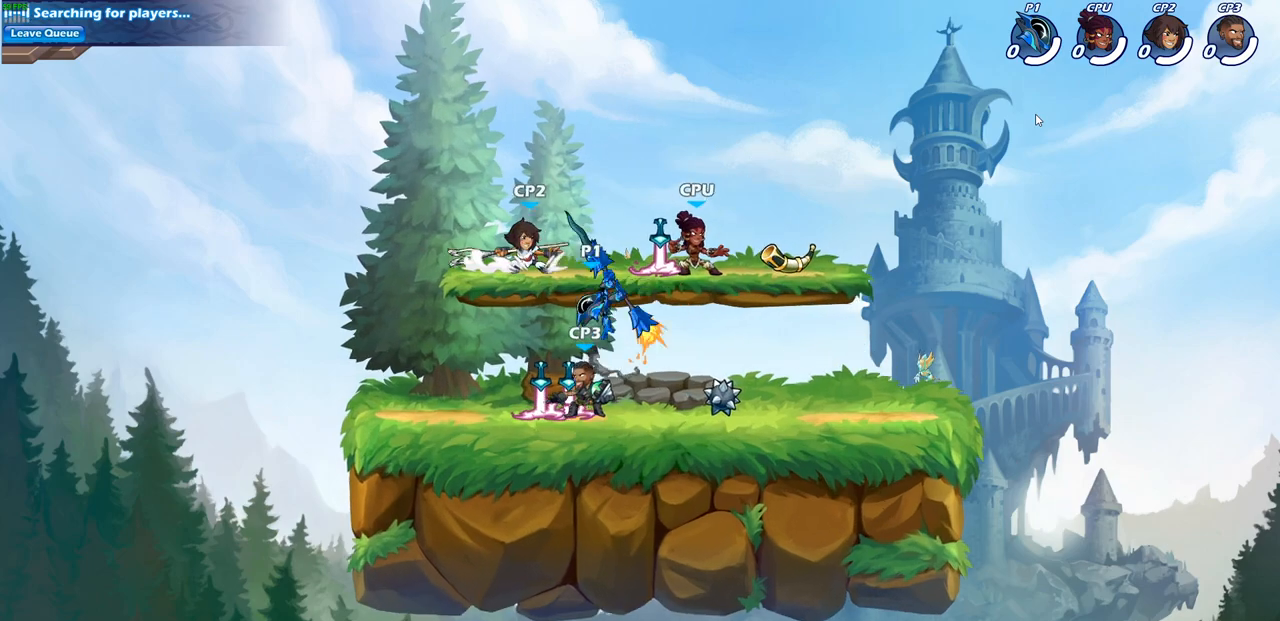
{"buttons": [], "left_stick": "right", "events": [[333, "left_stick", "down-left"], [500, "left_stick", "right"]]}
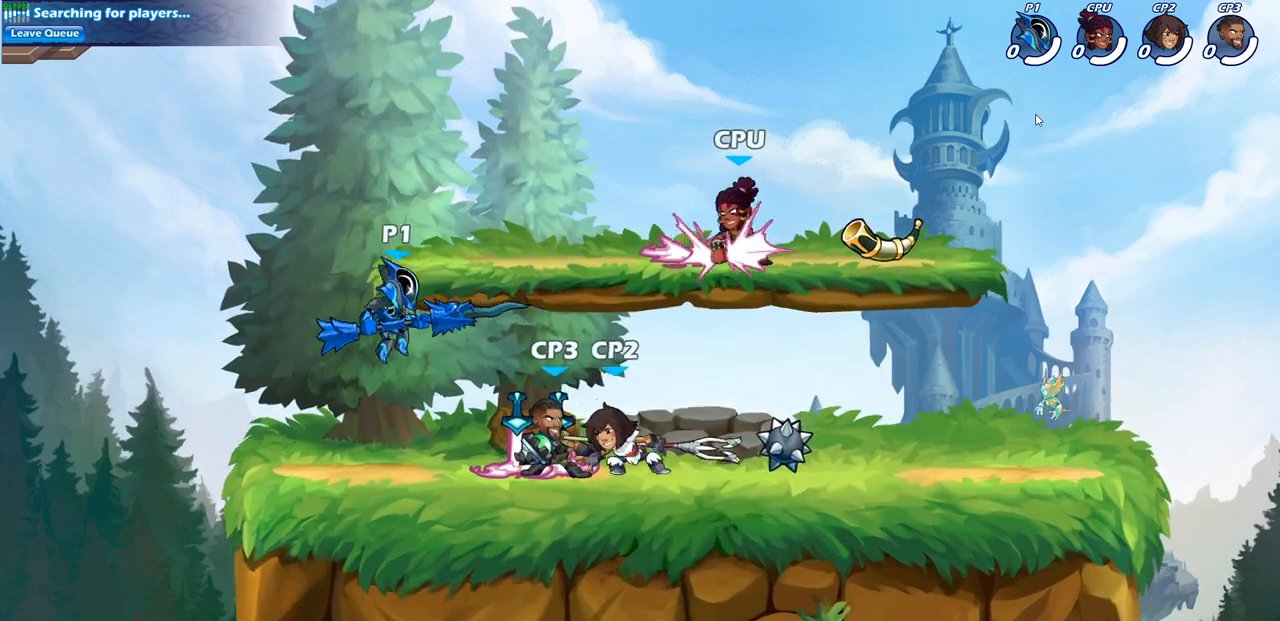
{"buttons": [], "left_stick": "center", "events": [[50, "SQUARE", "down"], [133, "SQUARE", "up"], [267, "left_stick", "center"]]}
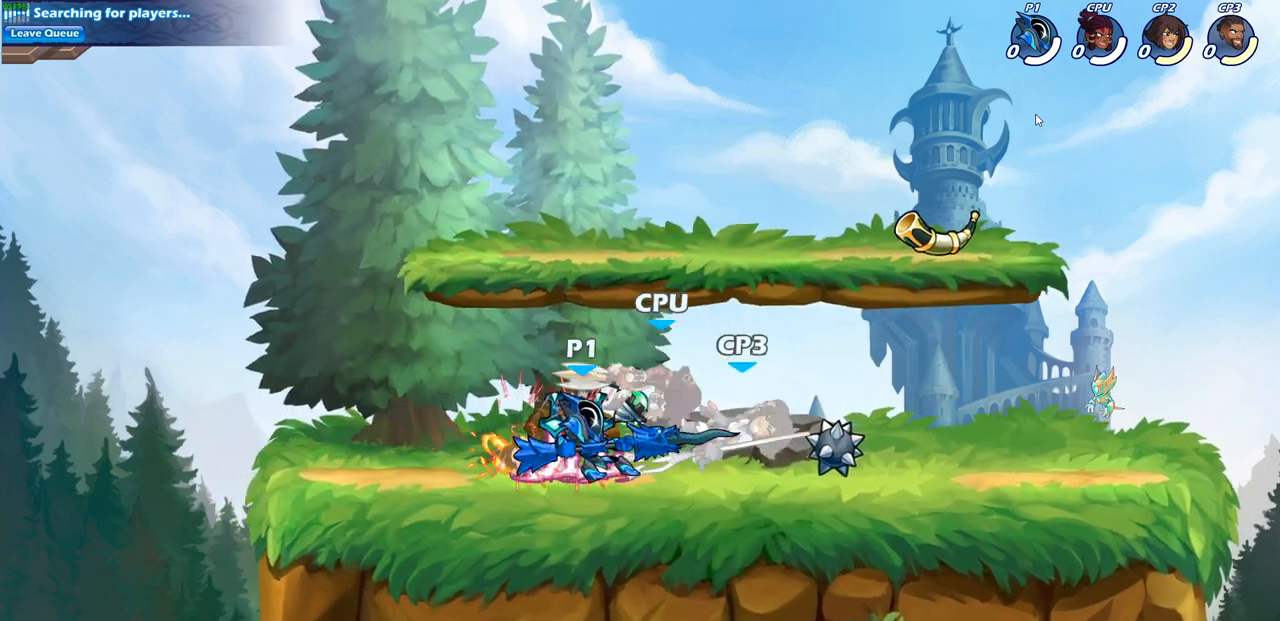
{"buttons": [], "left_stick": "center", "events": [[117, "left_stick", "down"], [150, "R1", "down"], [150, "R2", "down"], [183, "SQUARE", "down"], [300, "R1", "up"], [300, "R2", "up"], [300, "SQUARE", "up"], [317, "left_stick", "center"]]}
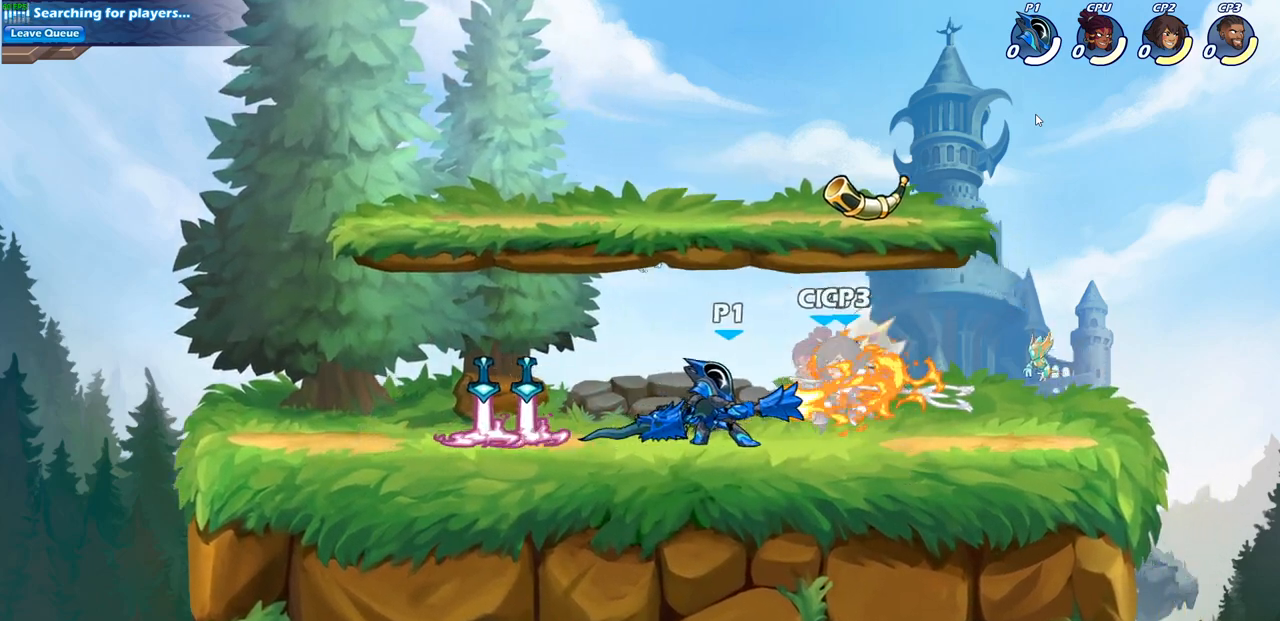
{"buttons": [], "left_stick": "center", "events": [[350, "SQUARE", "down"], [433, "SQUARE", "up"]]}
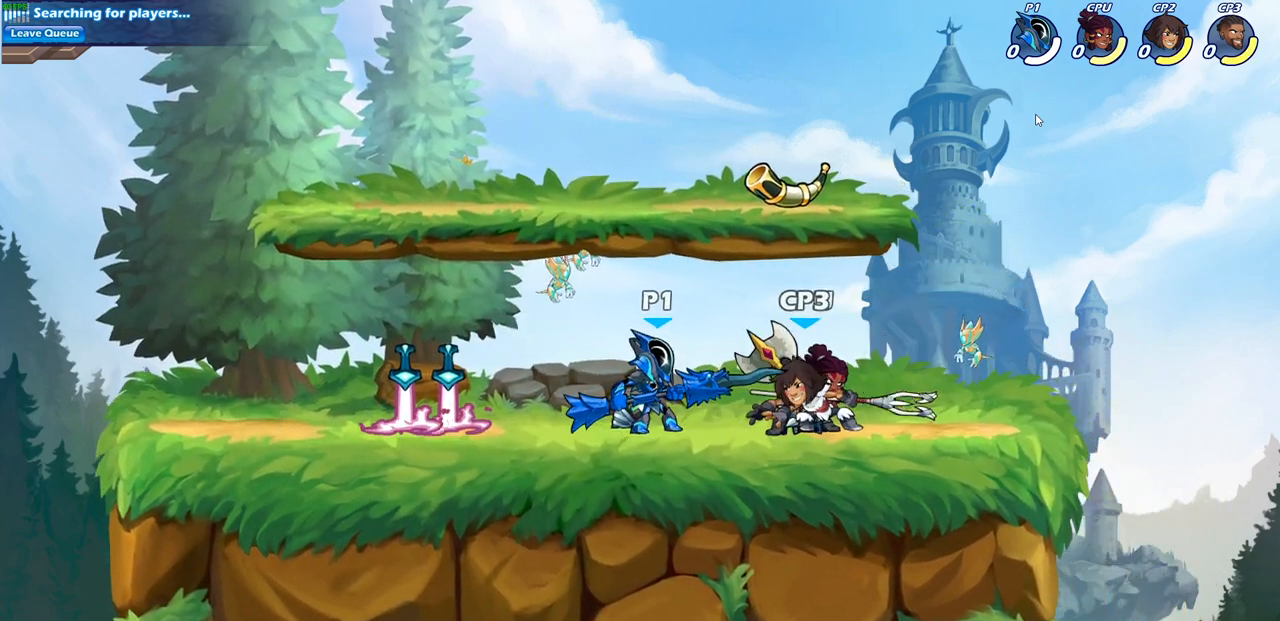
{"buttons": [], "left_stick": "center", "events": [[33, "SQUARE", "down"], [133, "SQUARE", "up"], [233, "SQUARE", "down"], [300, "SQUARE", "up"], [383, "SQUARE", "down"], [483, "SQUARE", "up"]]}
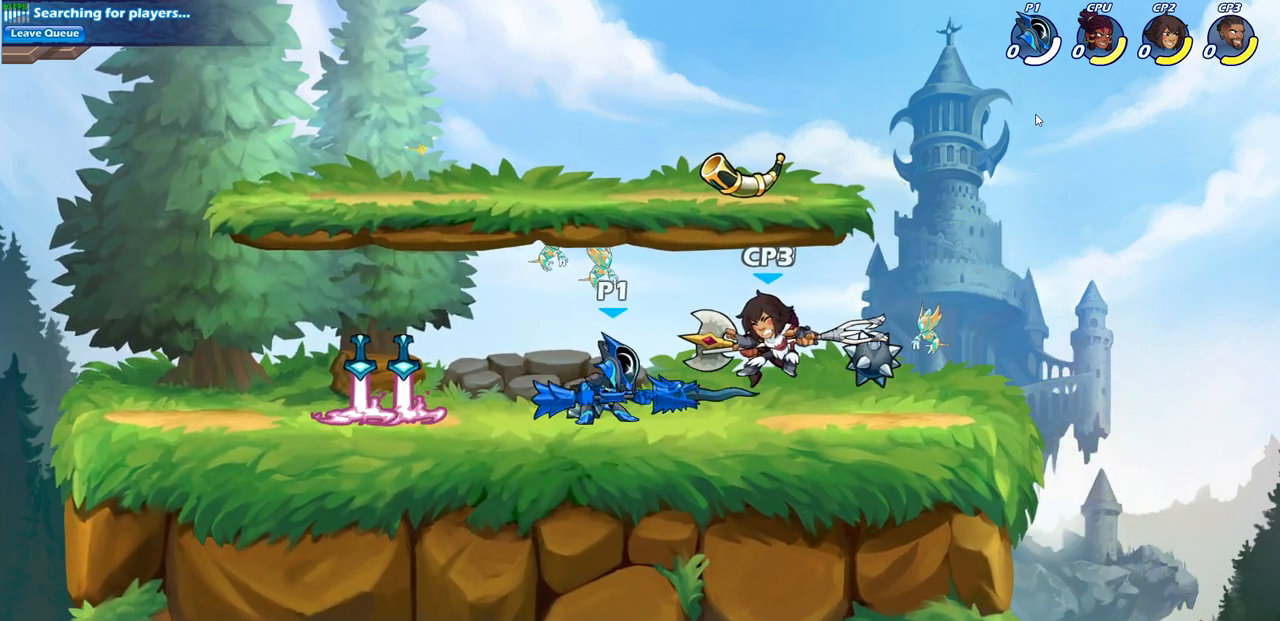
{"buttons": [], "left_stick": "center", "events": [[267, "left_stick", "right"], [350, "R1", "down"], [350, "R2", "down"], [400, "CIRCLE", "down"], [400, "left_stick", "center"], [483, "R1", "up"], [500, "CIRCLE", "up"], [500, "R2", "up"]]}
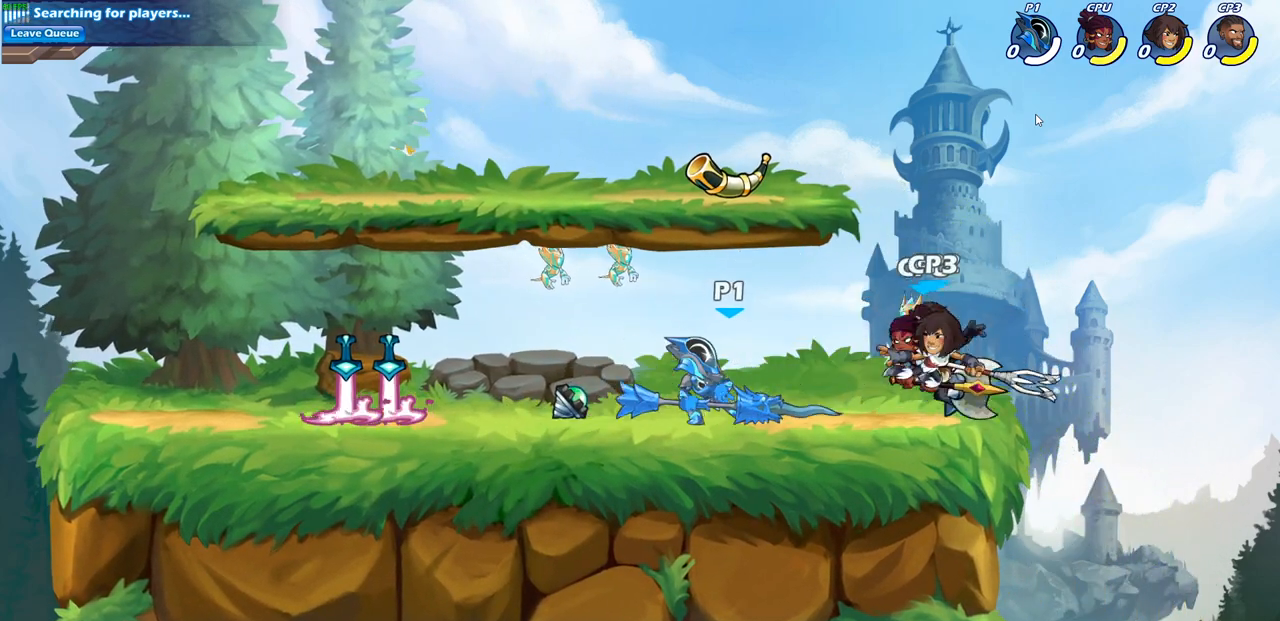
{"buttons": [], "left_stick": "center", "events": []}
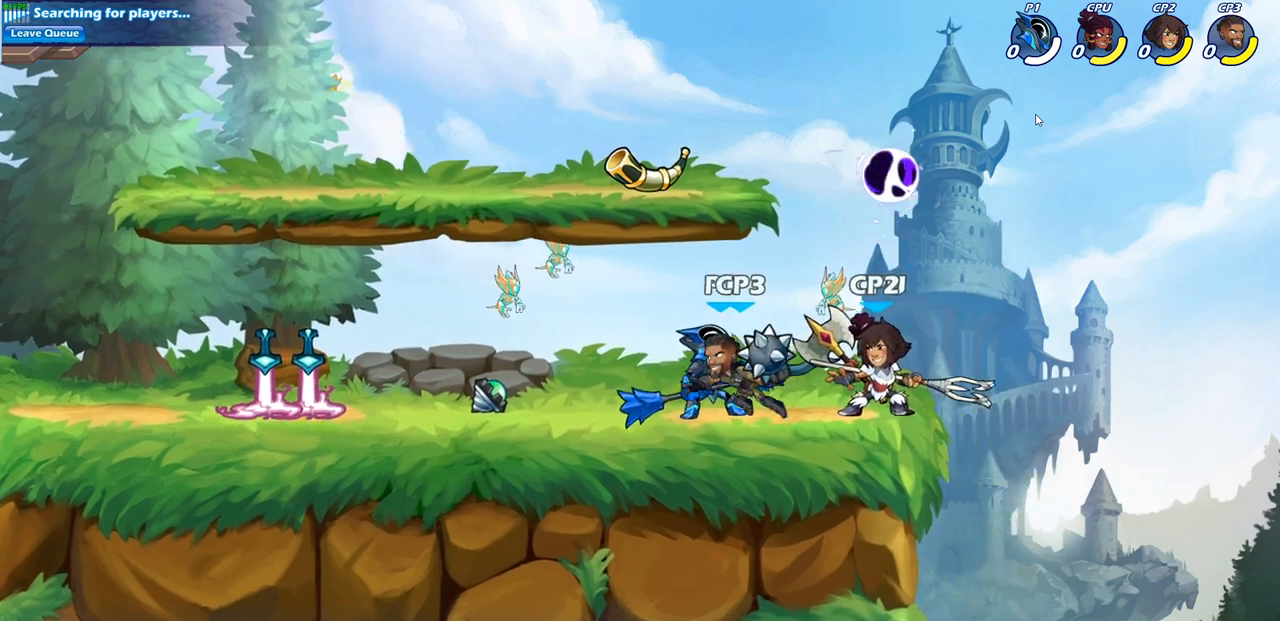
{"buttons": [], "left_stick": "up-right", "events": [[233, "left_stick", "left"], [317, "CROSS", "down"], [433, "left_stick", "up-right"], [483, "CROSS", "up"]]}
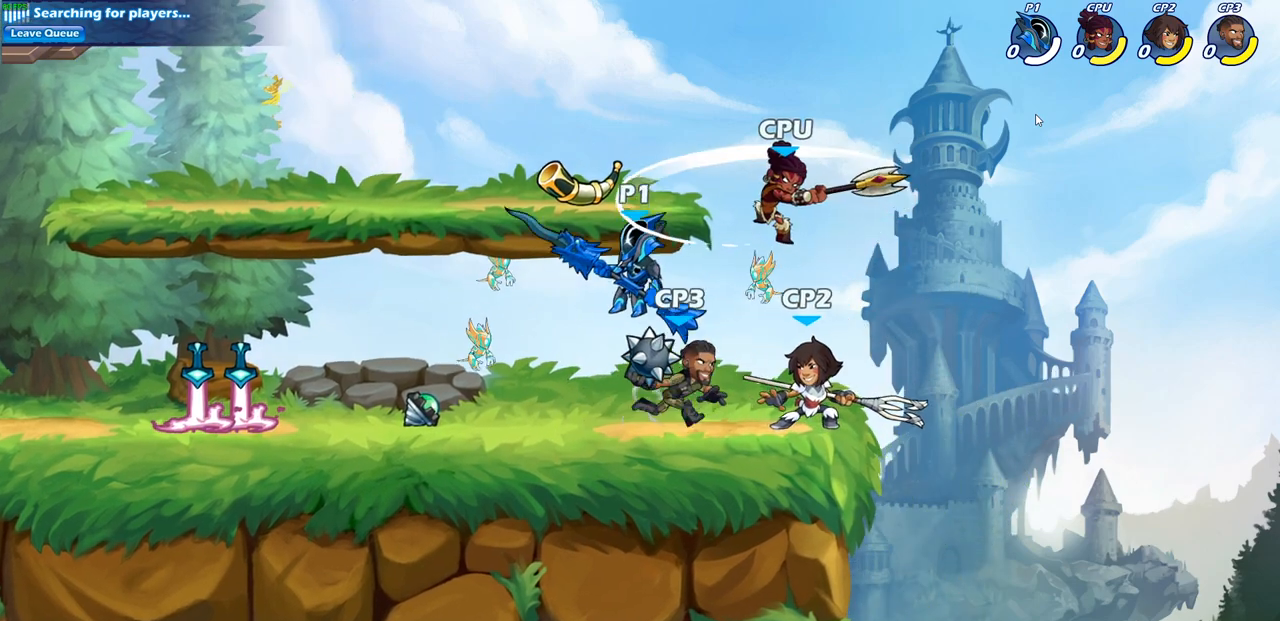
{"buttons": [], "left_stick": "center", "events": [[117, "left_stick", "down"], [150, "SQUARE", "down"], [233, "SQUARE", "up"], [350, "left_stick", "center"]]}
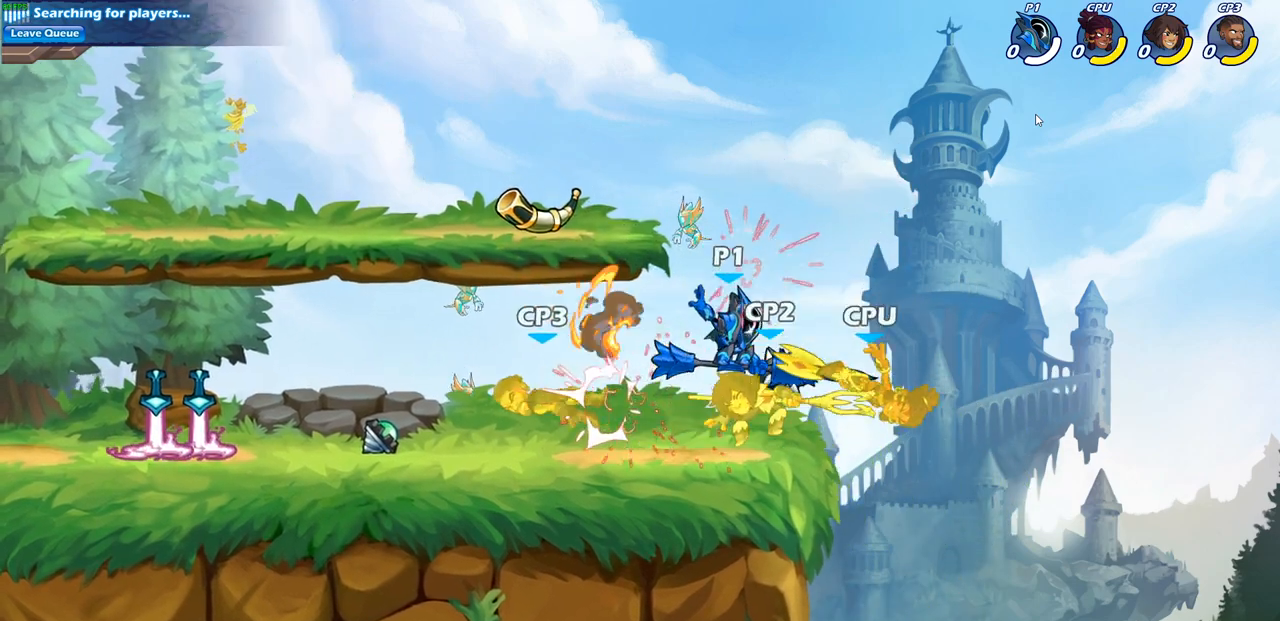
{"buttons": [], "left_stick": "down-left", "events": [[167, "left_stick", "right"], [250, "CROSS", "down"], [400, "CROSS", "up"], [500, "left_stick", "down-left"]]}
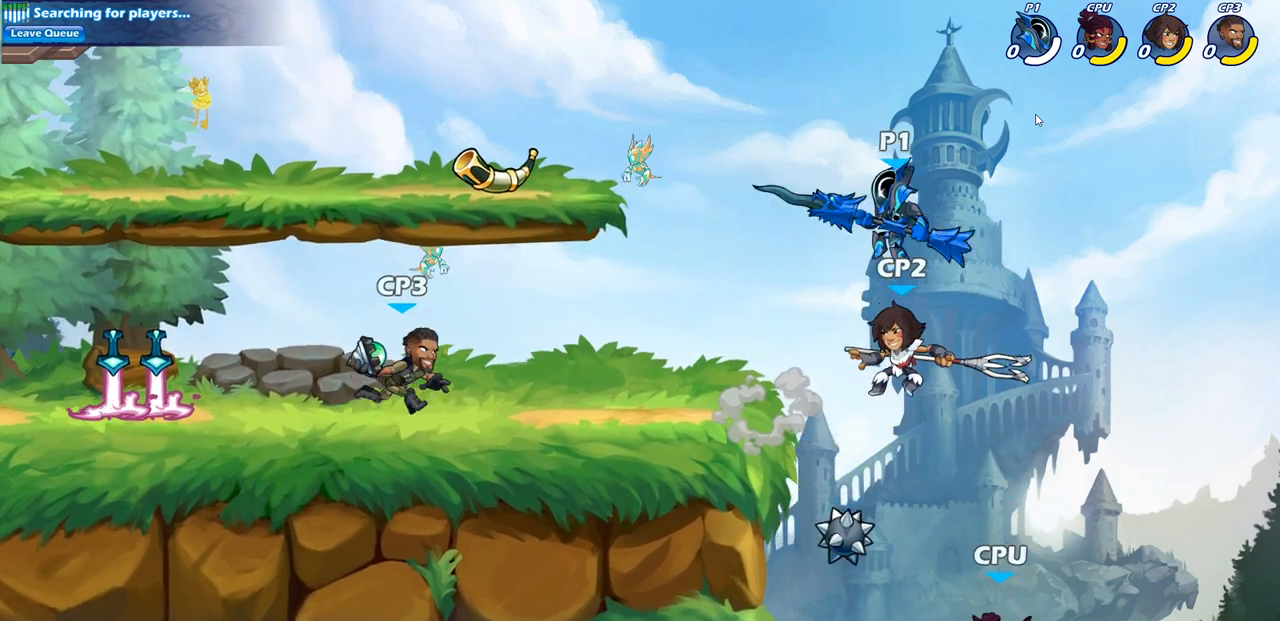
{"buttons": ["CIRCLE"], "left_stick": "down-left", "events": [[33, "CIRCLE", "down"]]}
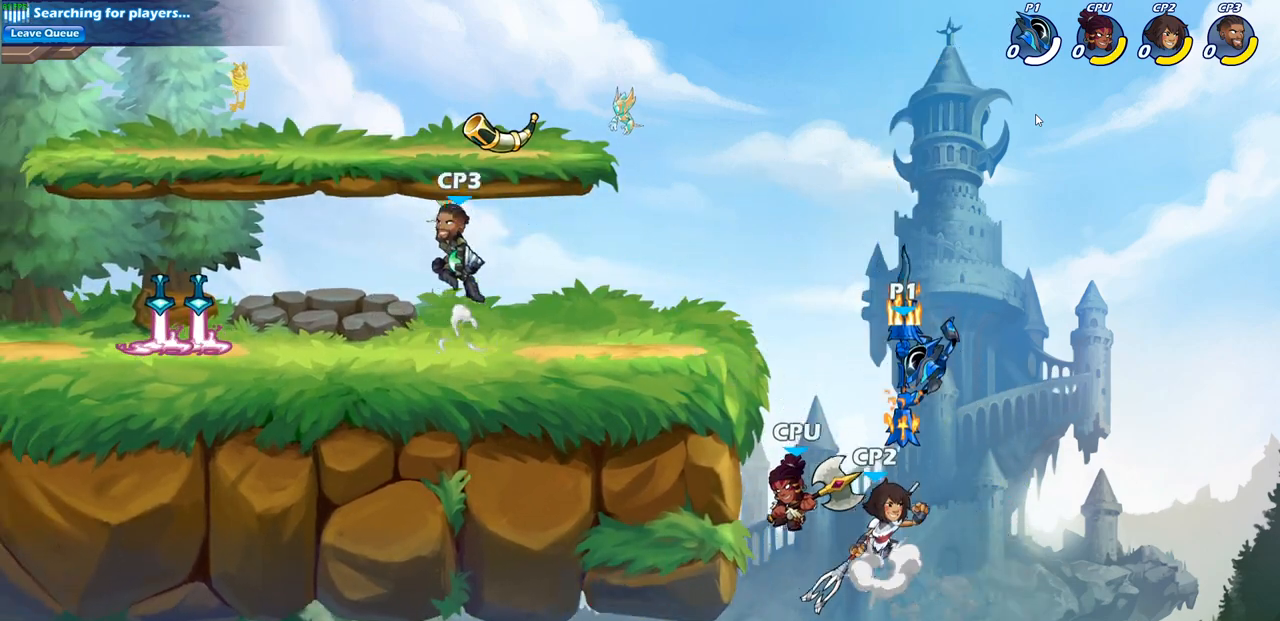
{"buttons": [], "left_stick": "center", "events": [[100, "CIRCLE", "up"], [167, "left_stick", "center"]]}
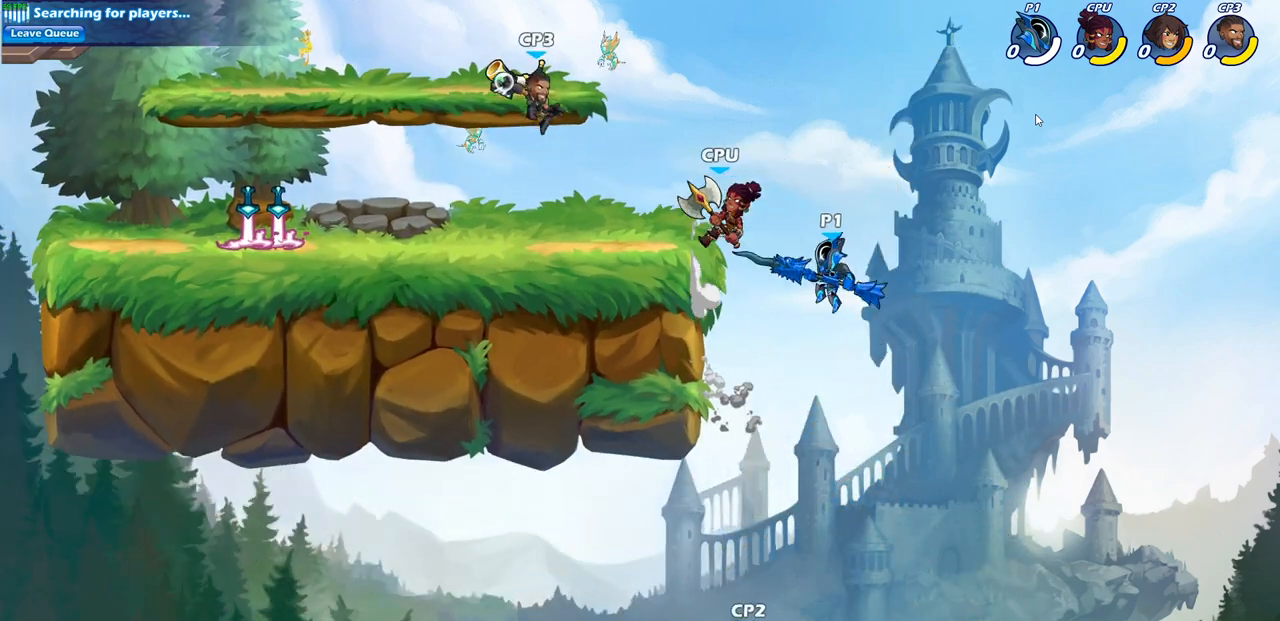
{"buttons": [], "left_stick": "center", "events": [[50, "CIRCLE", "down"], [250, "CIRCLE", "up"]]}
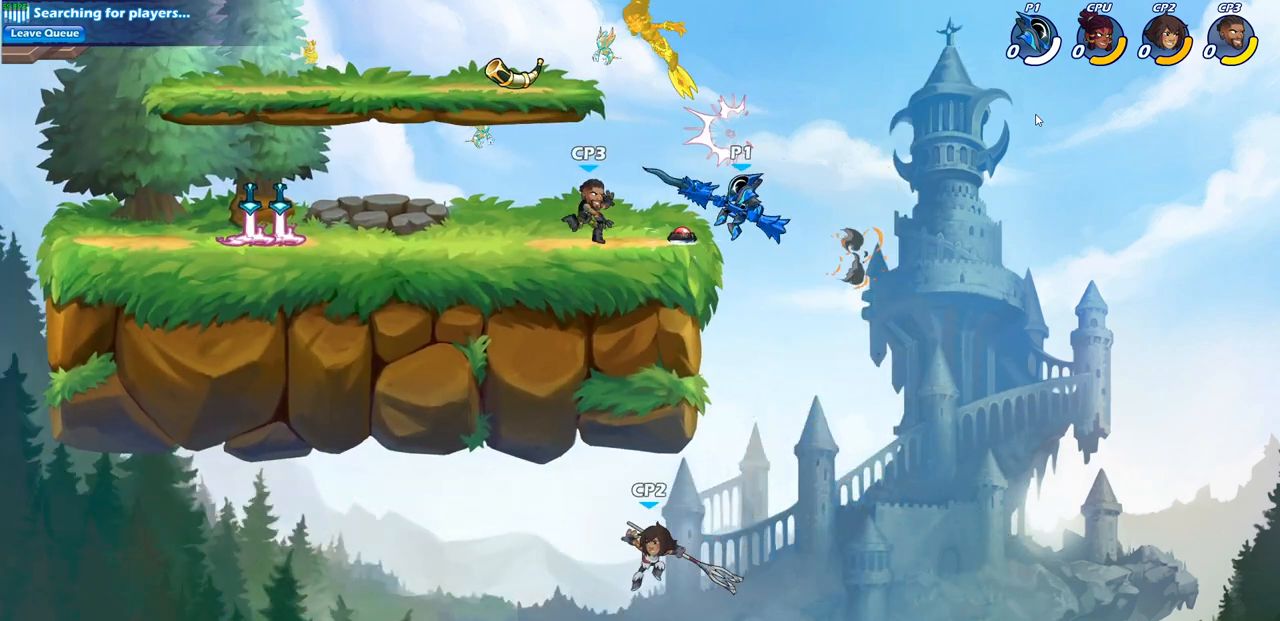
{"buttons": [], "left_stick": "left", "events": [[33, "left_stick", "left"], [133, "CROSS", "down"], [133, "left_stick", "up-left"], [283, "CROSS", "up"], [400, "left_stick", "left"]]}
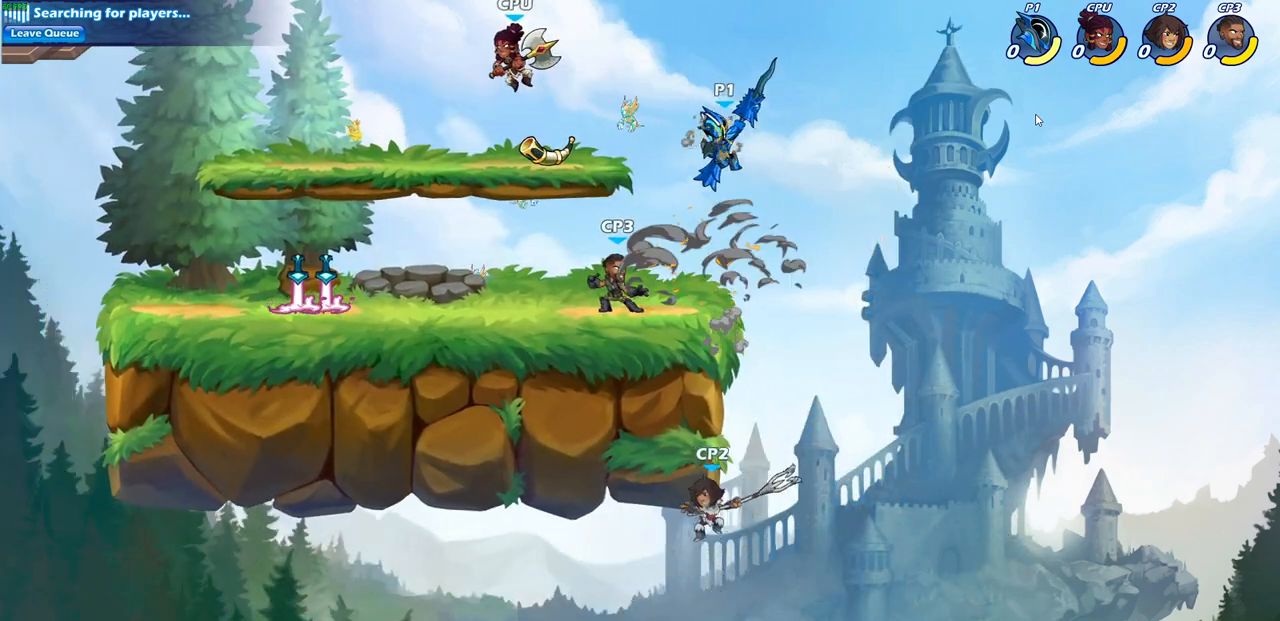
{"buttons": [], "left_stick": "center", "events": [[117, "left_stick", "down"], [250, "SQUARE", "down"], [350, "SQUARE", "up"], [450, "left_stick", "center"]]}
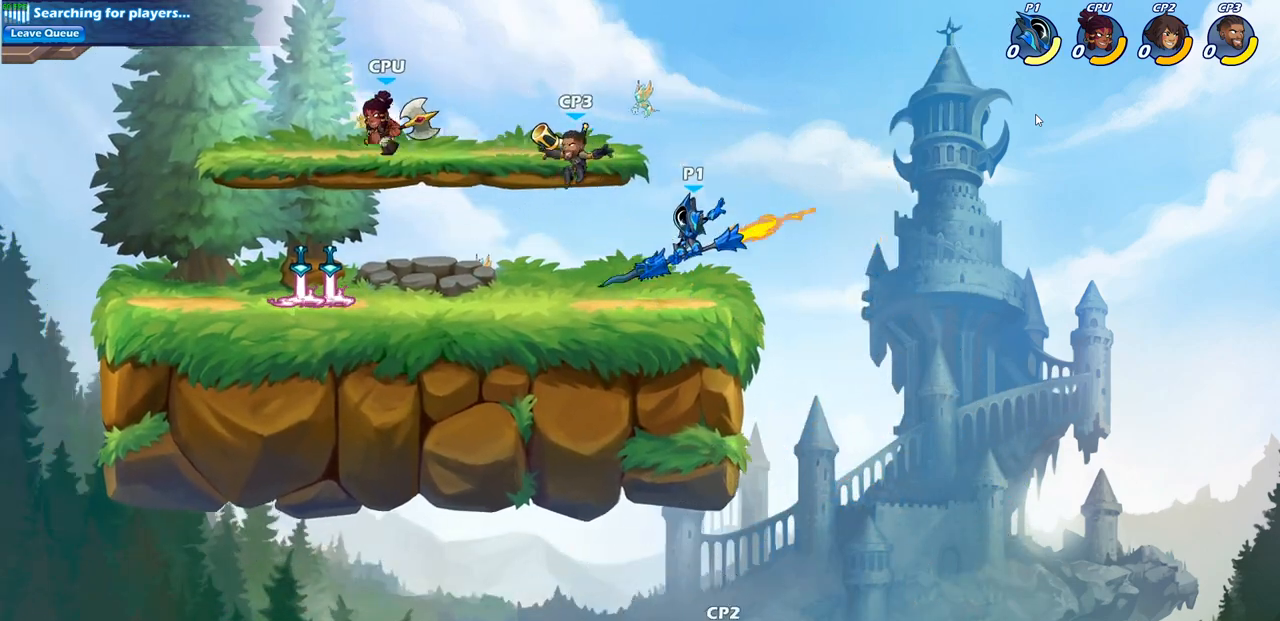
{"buttons": [], "left_stick": "center", "events": []}
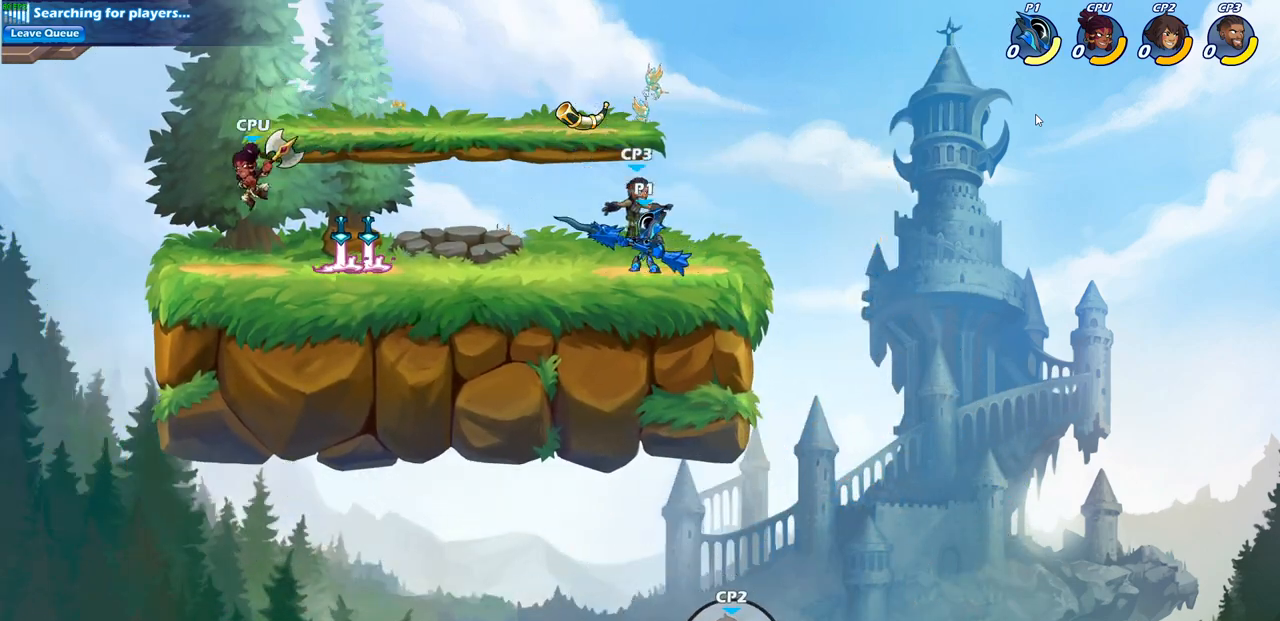
{"buttons": [], "left_stick": "center", "events": [[67, "SQUARE", "down"], [183, "SQUARE", "up"], [300, "SQUARE", "down"], [367, "SQUARE", "up"]]}
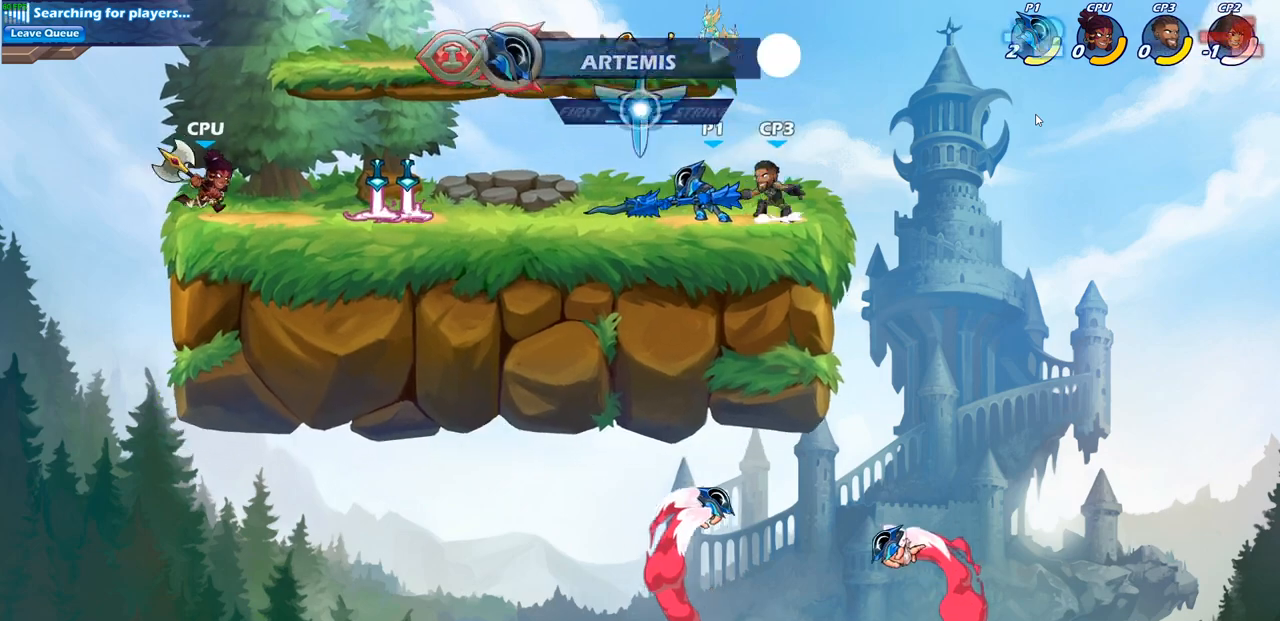
{"buttons": [], "left_stick": "down-left", "events": [[133, "left_stick", "right"], [300, "left_stick", "down"], [433, "left_stick", "down-left"]]}
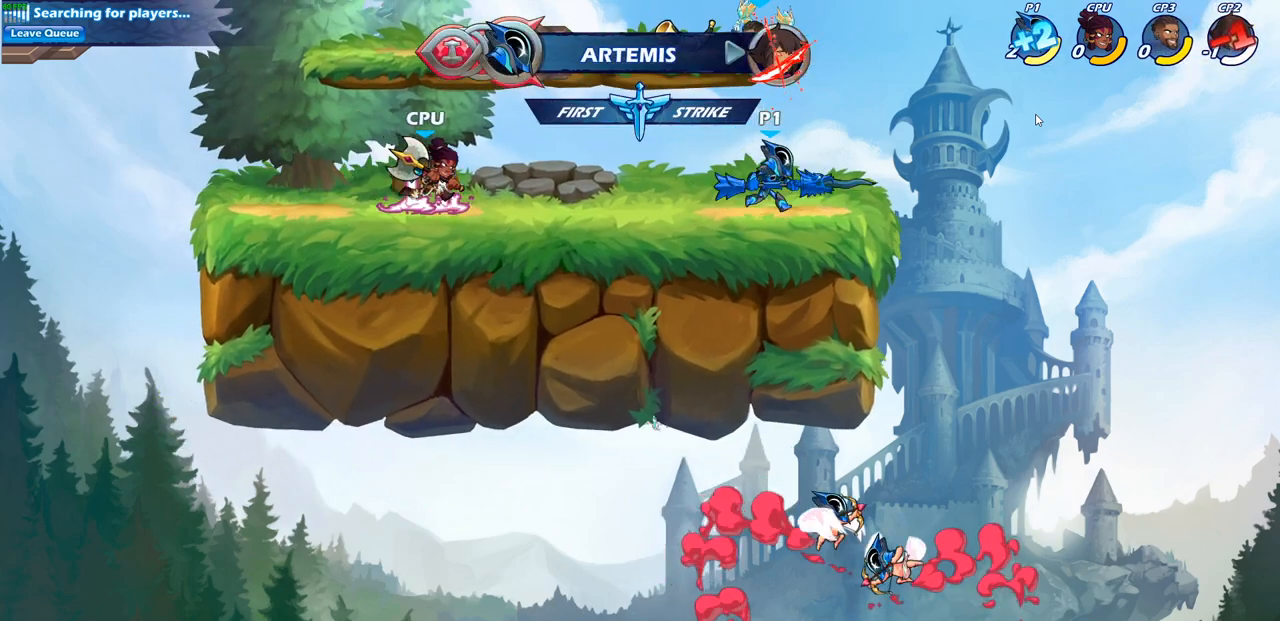
{"buttons": [], "left_stick": "center", "events": [[50, "left_stick", "left"], [233, "SQUARE", "down"], [317, "SQUARE", "up"], [367, "left_stick", "center"]]}
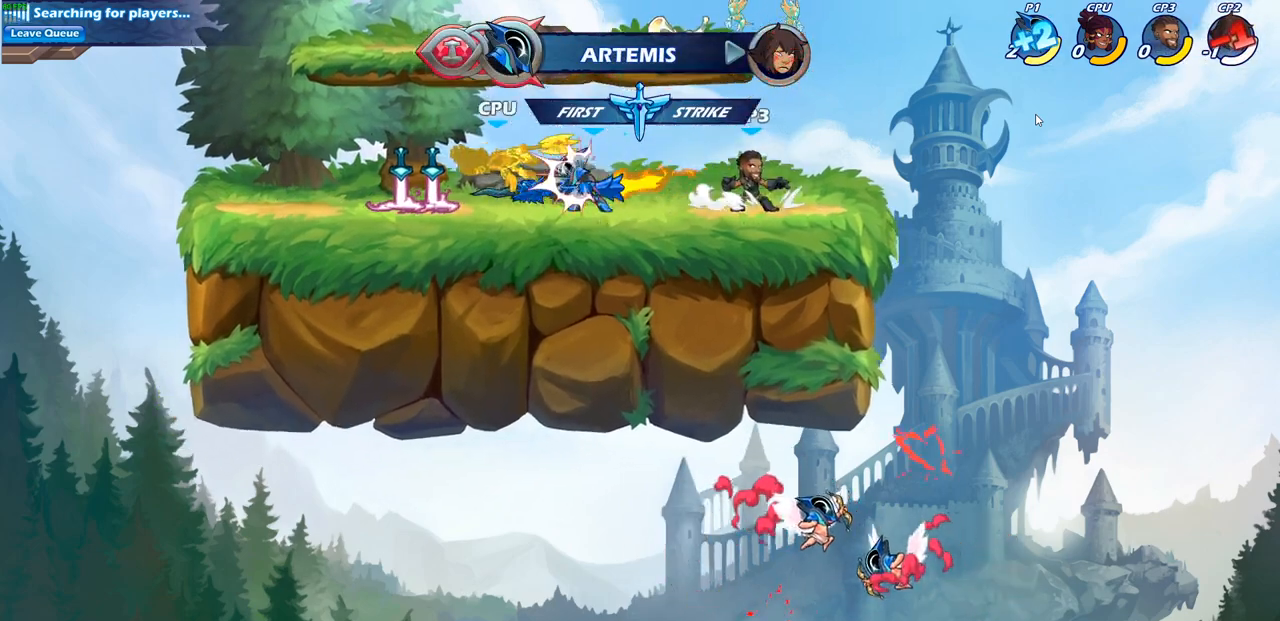
{"buttons": [], "left_stick": "center", "events": [[133, "left_stick", "down-left"], [167, "CROSS", "down"], [183, "SQUARE", "down"], [217, "CROSS", "up"], [250, "left_stick", "center"], [283, "SQUARE", "up"]]}